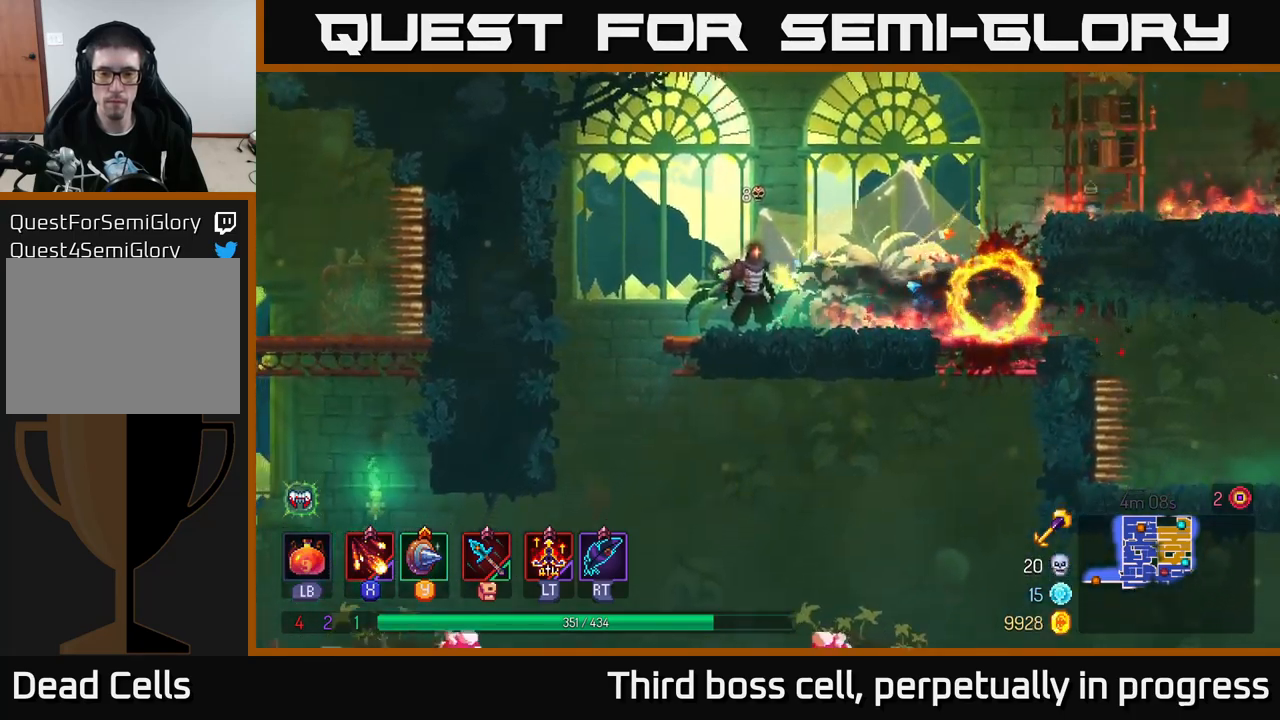
Gameplay with a controller (Xbox layout); each line is a JSON object with the inputs held at the frame after it. "events" lists button and stick changes between this image and that frame as [ms after this image, input, new state], when the widget could be followed in between.
{"buttons": [], "left_stick": "center", "right_stick": "down", "events": [[317, "left_stick", "left"], [483, "left_stick", "center"]]}
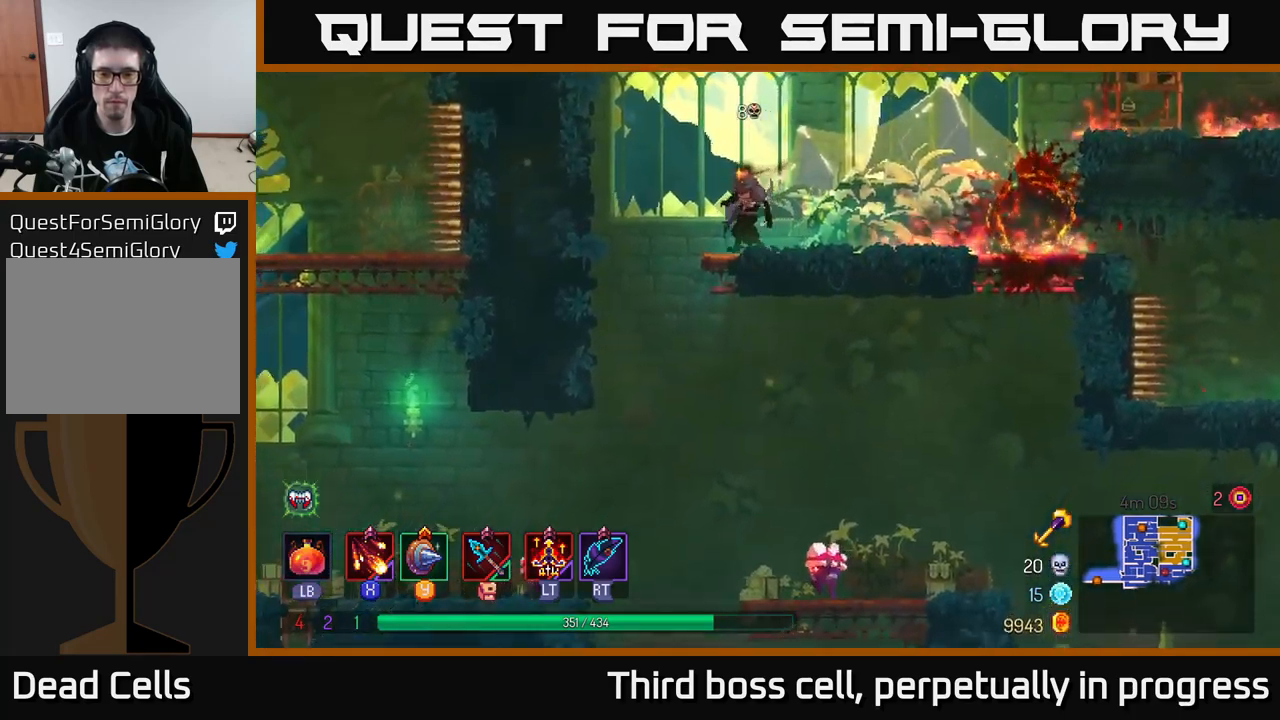
{"buttons": ["A"], "left_stick": "down", "right_stick": "center", "events": [[33, "right_stick", "center"], [267, "left_stick", "down"], [317, "A", "down"], [383, "A", "up"], [450, "A", "down"]]}
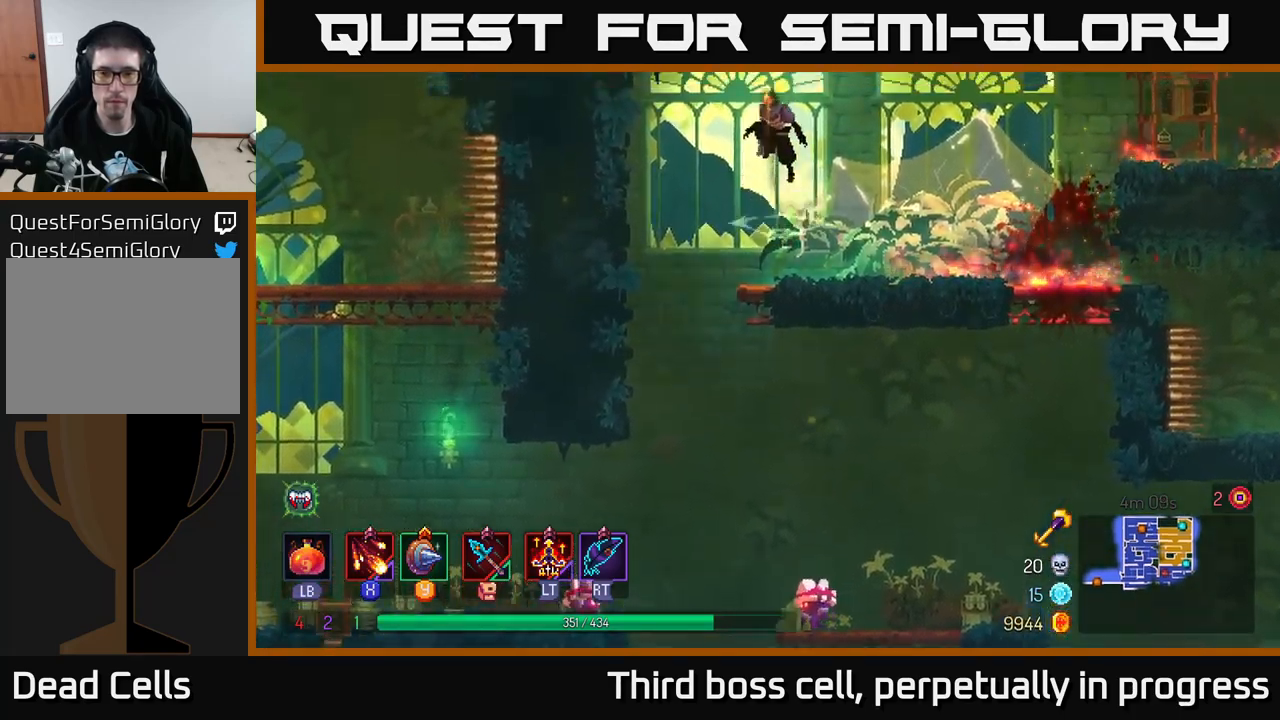
{"buttons": [], "left_stick": "right", "right_stick": "center", "events": [[17, "A", "up"], [167, "left_stick", "center"], [267, "left_stick", "right"]]}
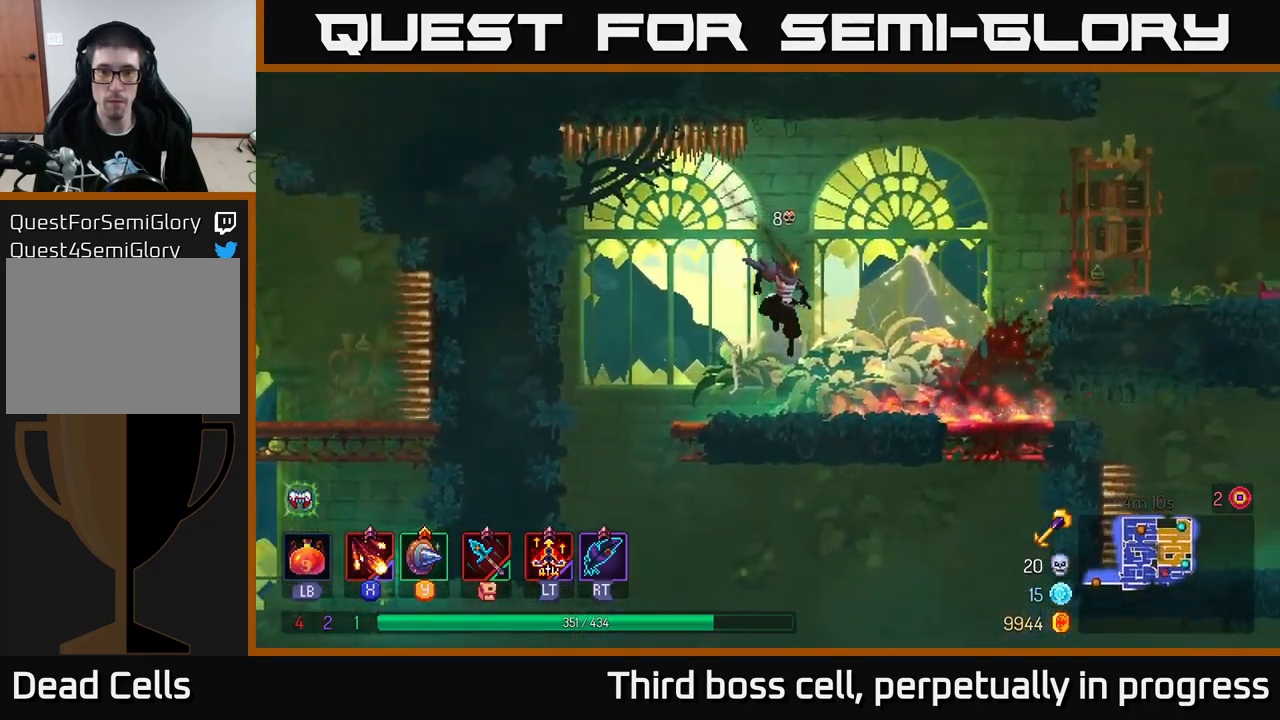
{"buttons": ["A"], "left_stick": "down", "right_stick": "center", "events": [[433, "left_stick", "down"], [483, "A", "down"]]}
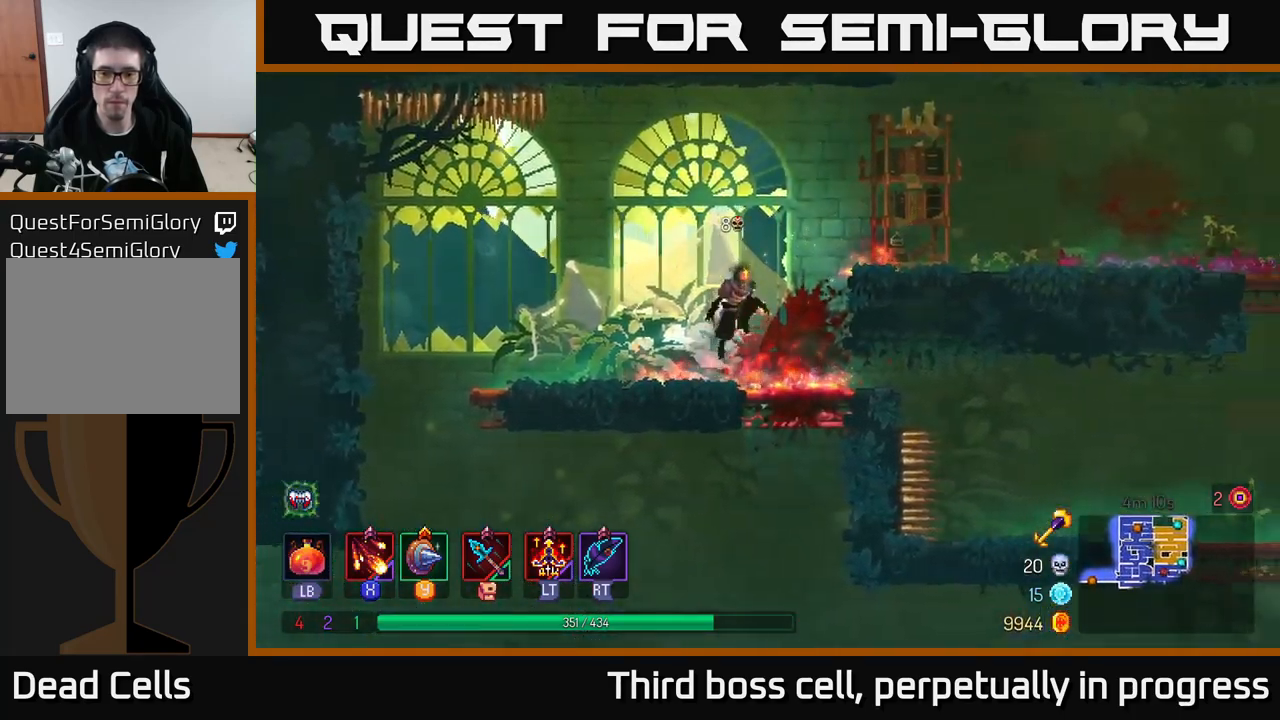
{"buttons": [], "left_stick": "right", "right_stick": "center", "events": [[17, "A", "up"], [117, "A", "down"], [183, "A", "up"], [283, "left_stick", "center"], [483, "left_stick", "right"]]}
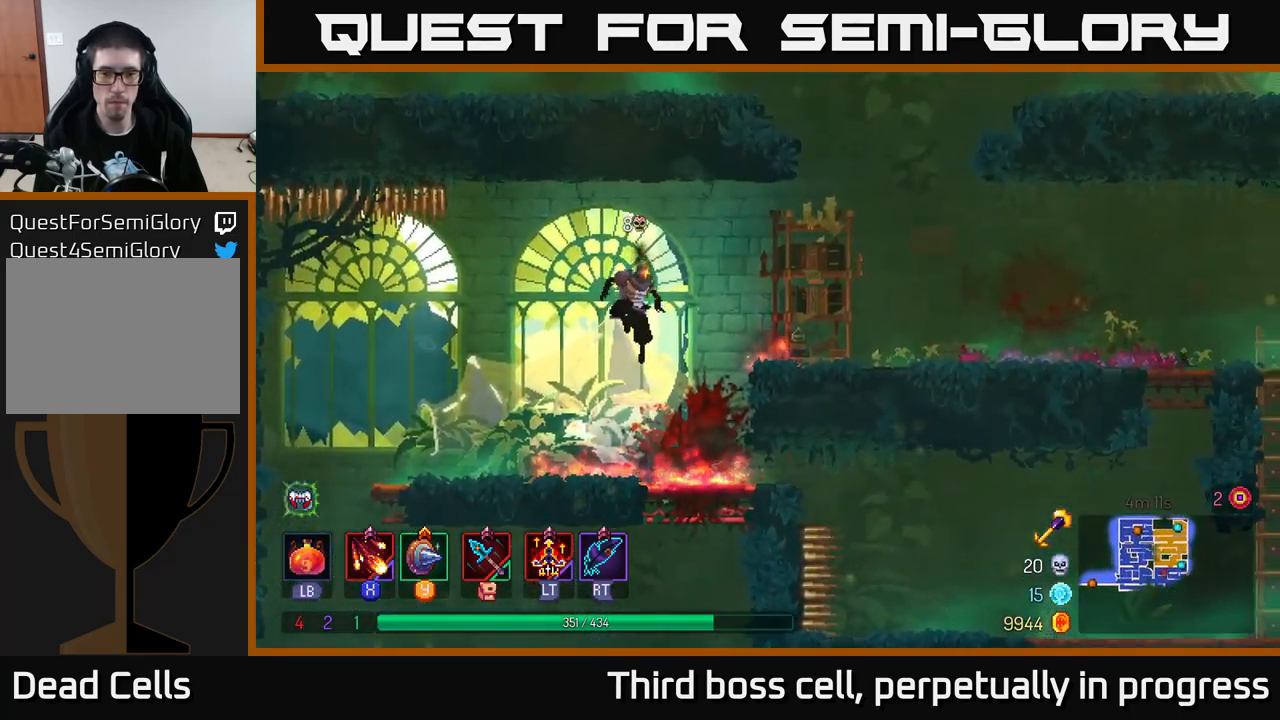
{"buttons": ["A"], "left_stick": "down", "right_stick": "center", "events": [[83, "left_stick", "down"], [367, "A", "down"], [417, "A", "up"], [467, "A", "down"]]}
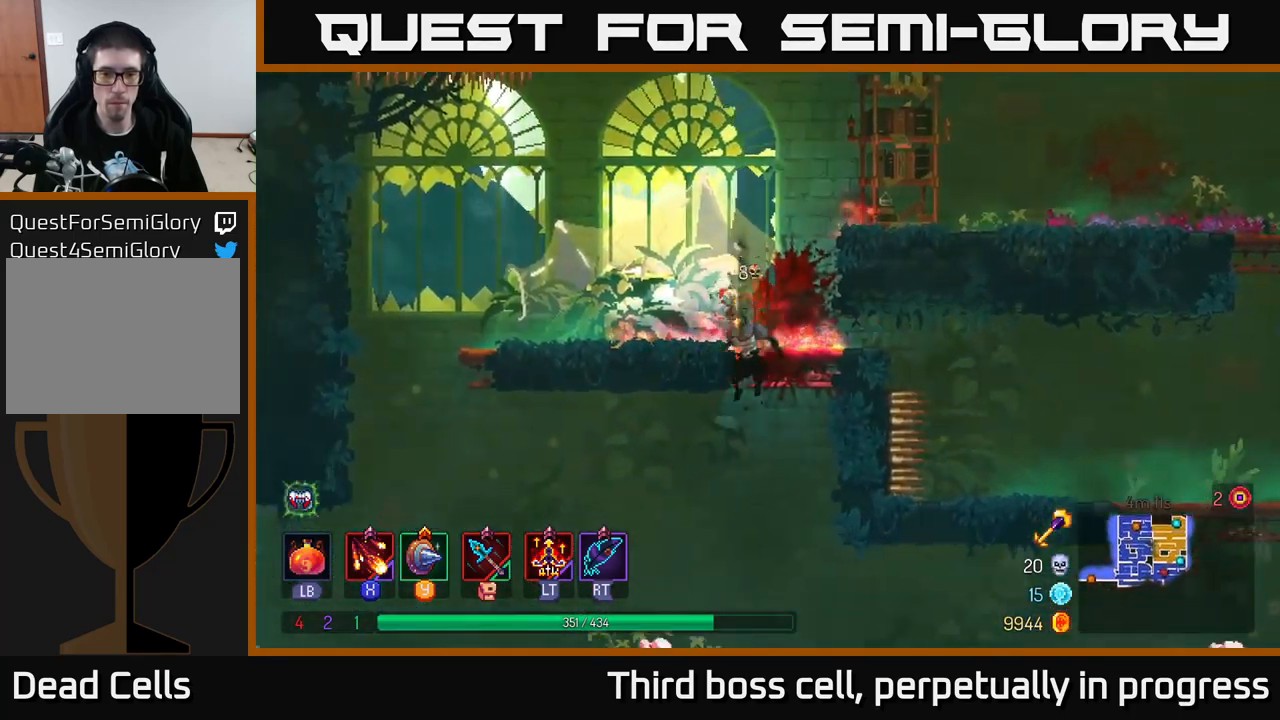
{"buttons": [], "left_stick": "left", "right_stick": "center", "events": [[17, "A", "up"], [100, "left_stick", "left"]]}
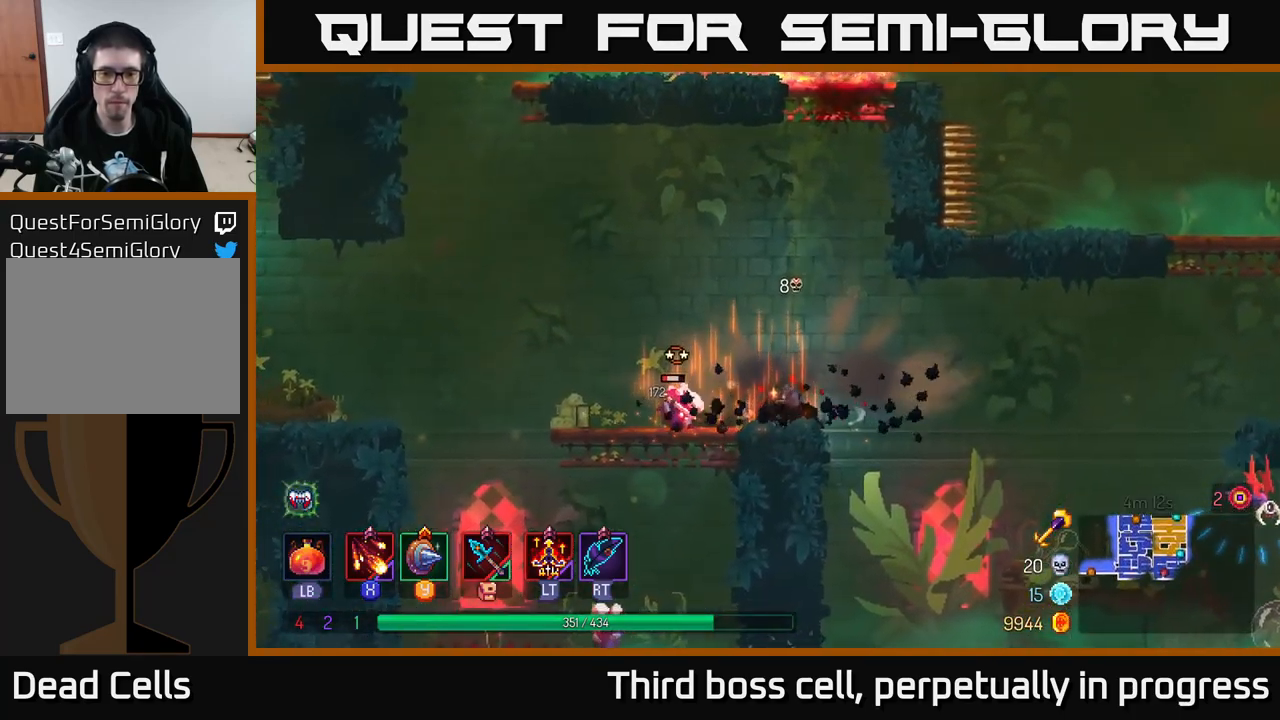
{"buttons": [], "left_stick": "right", "right_stick": "center", "events": [[67, "B", "down"], [267, "B", "up"], [400, "X", "down"], [417, "left_stick", "right"], [484, "X", "up"]]}
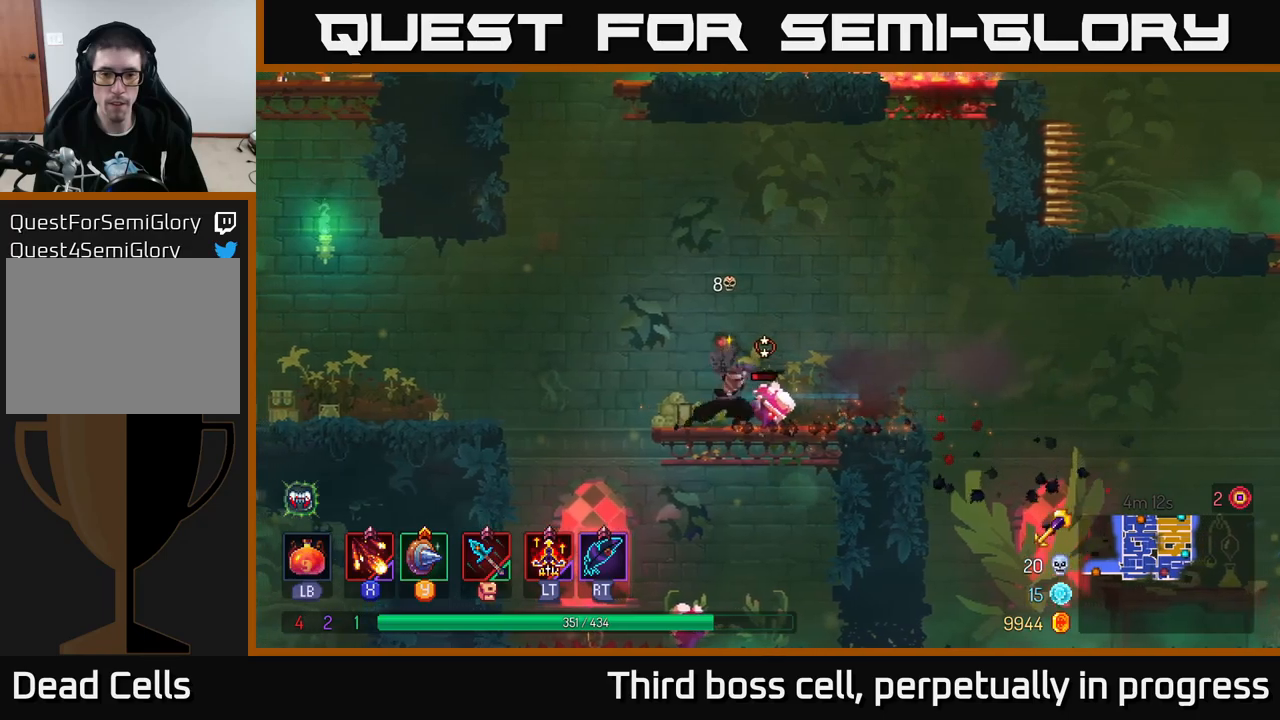
{"buttons": [], "left_stick": "center", "right_stick": "center", "events": [[50, "X", "down"], [134, "X", "up"], [184, "X", "down"], [200, "left_stick", "center"], [284, "X", "up"], [350, "X", "down"], [467, "X", "up"]]}
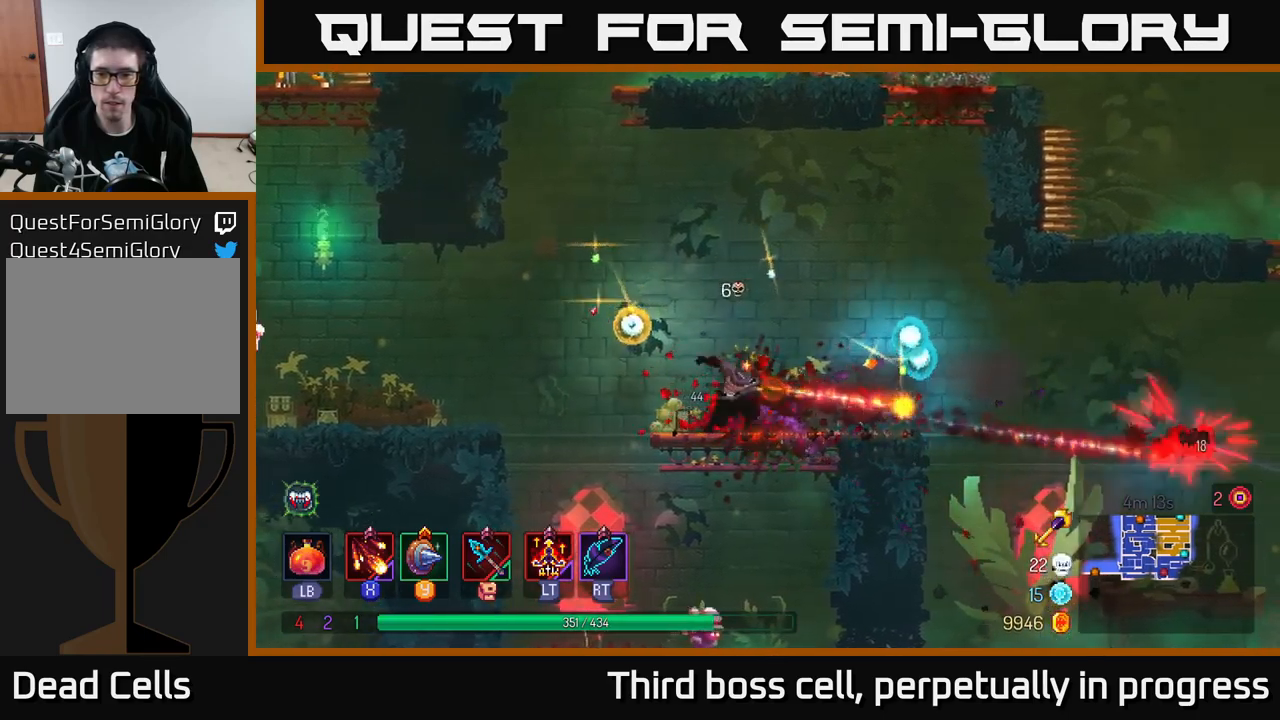
{"buttons": [], "left_stick": "right", "right_stick": "center", "events": [[50, "X", "down"], [134, "X", "up"], [200, "X", "down"], [317, "X", "up"], [384, "left_stick", "right"], [400, "X", "down"], [500, "X", "up"]]}
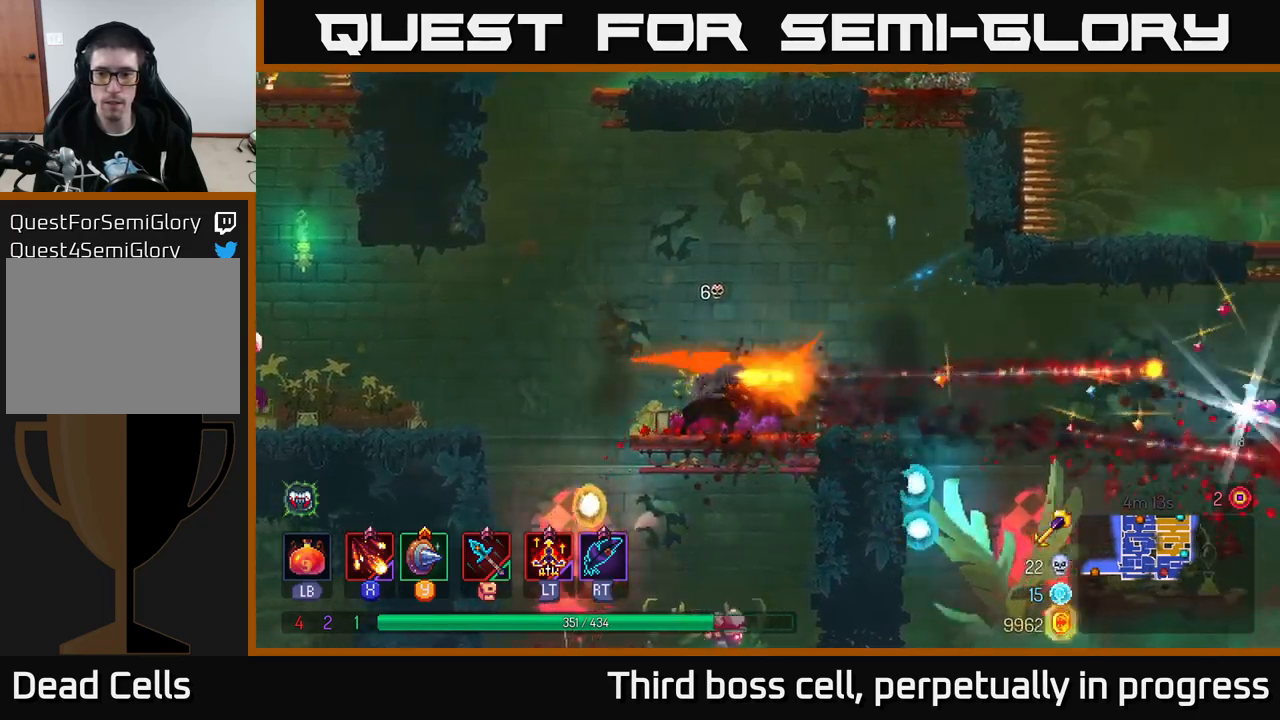
{"buttons": [], "left_stick": "right", "right_stick": "center", "events": [[67, "X", "down"], [200, "X", "up"]]}
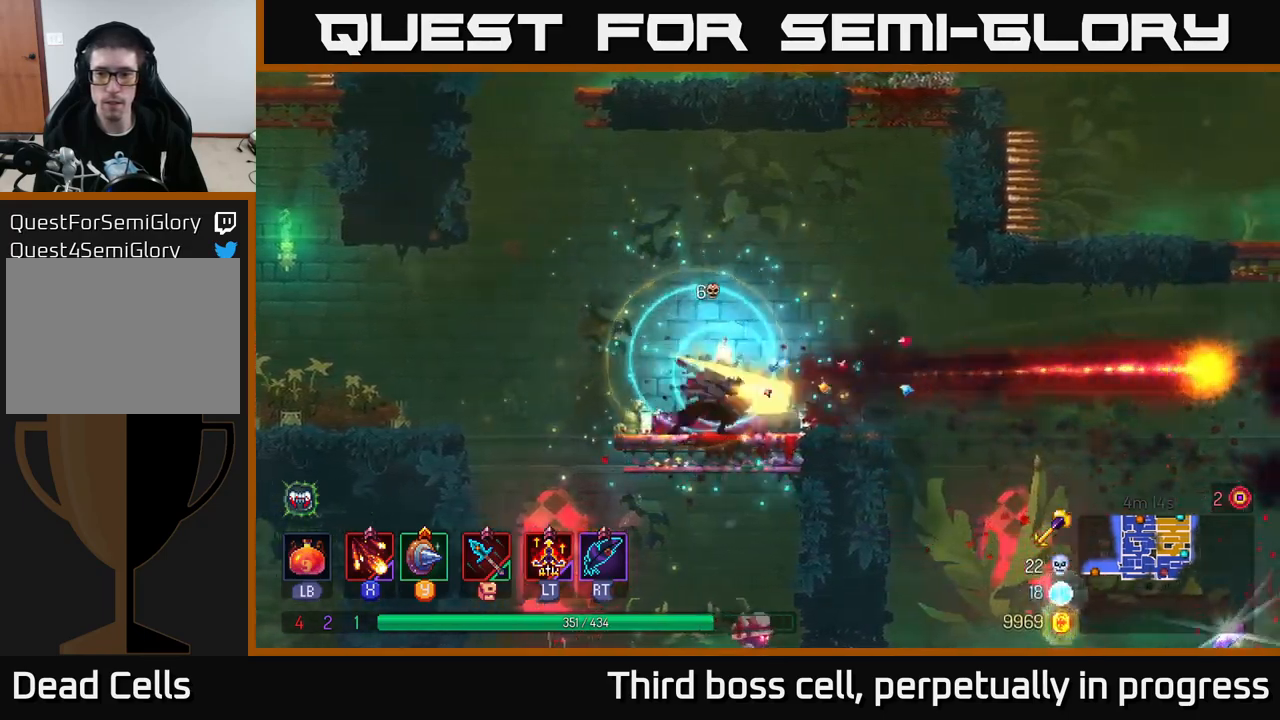
{"buttons": [], "left_stick": "right", "right_stick": "center", "events": []}
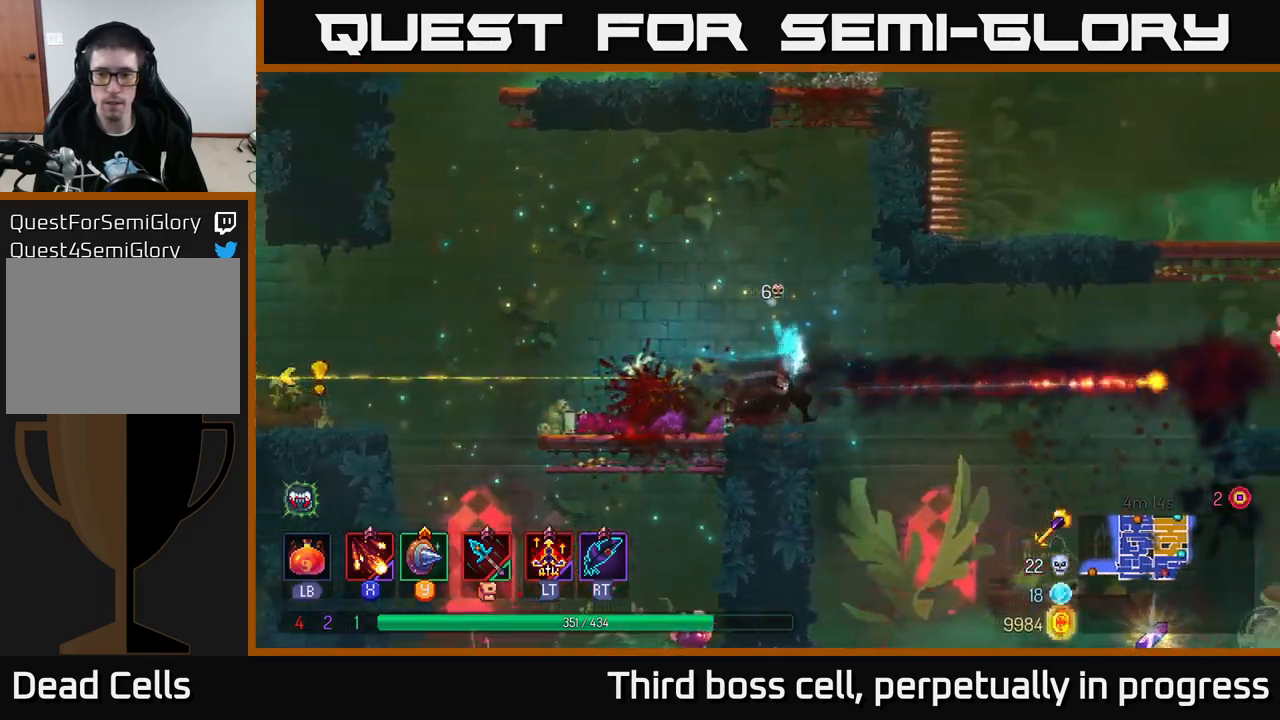
{"buttons": [], "left_stick": "right", "right_stick": "center", "events": [[50, "A", "down"], [117, "A", "up"], [250, "B", "down"], [400, "B", "up"]]}
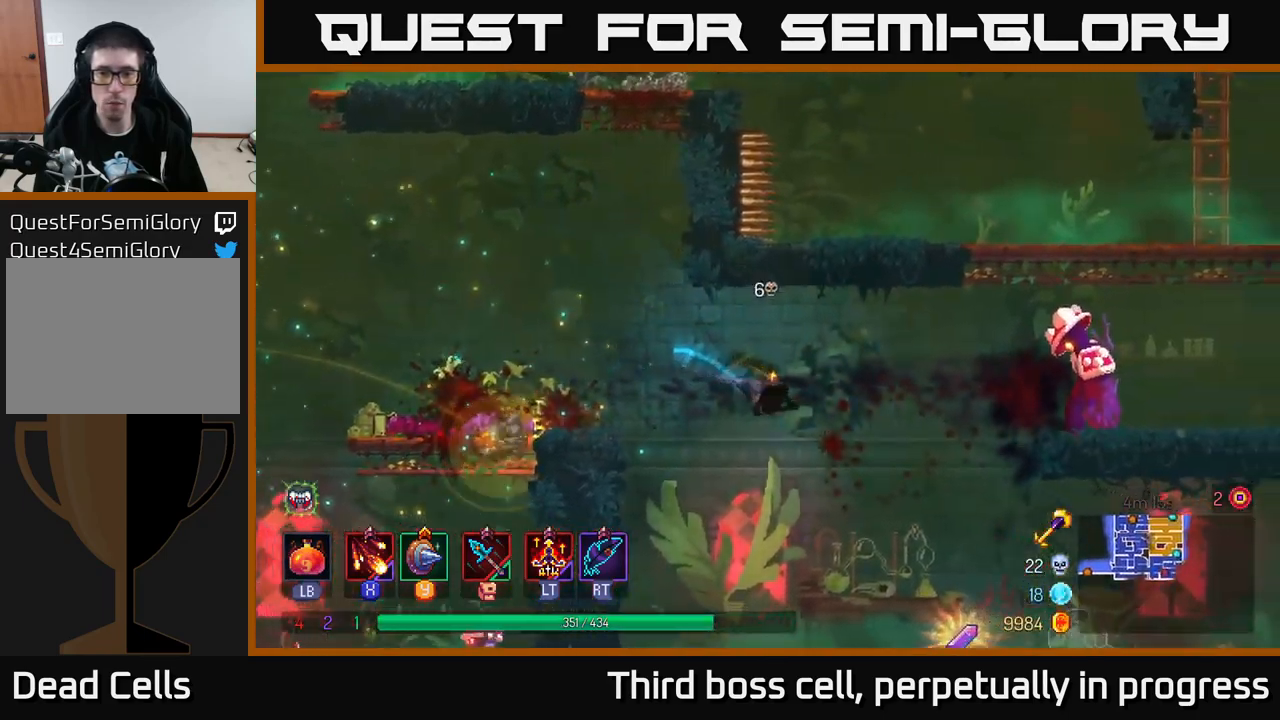
{"buttons": ["X"], "left_stick": "center", "right_stick": "center", "events": [[34, "X", "down"], [117, "X", "up"], [184, "X", "down"], [284, "X", "up"], [350, "X", "down"], [467, "X", "up"], [467, "left_stick", "center"], [500, "X", "down"]]}
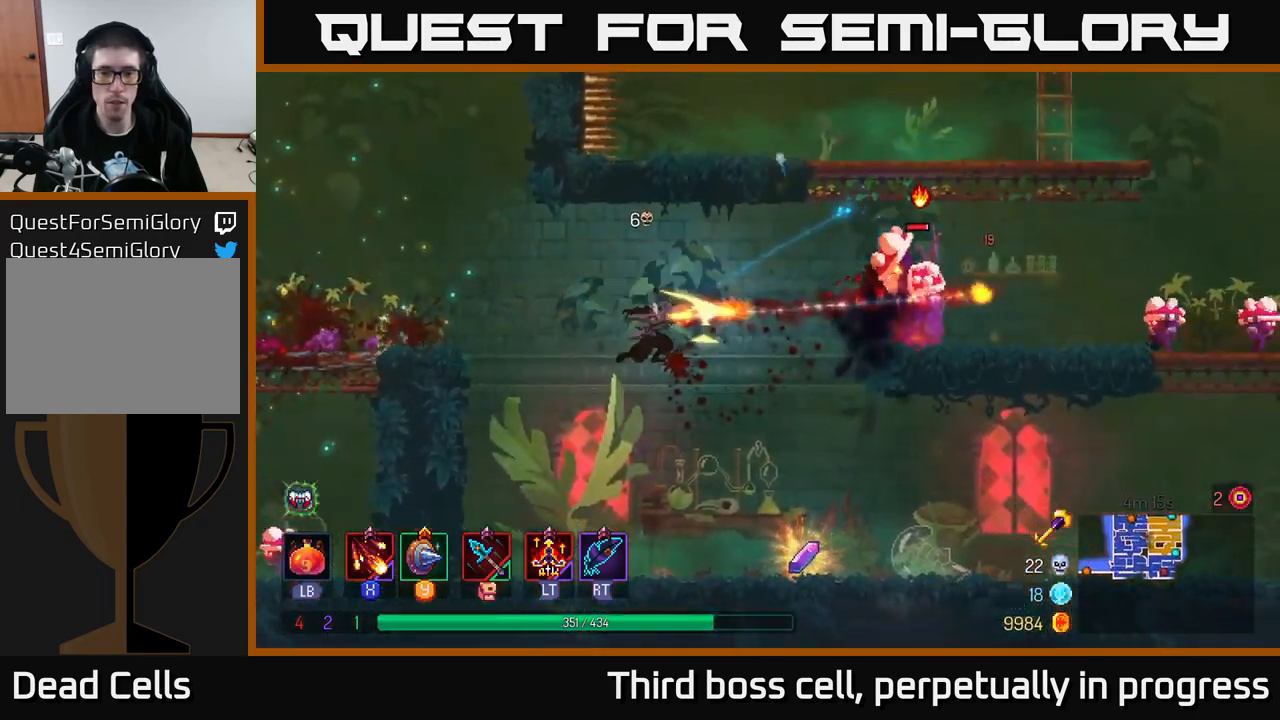
{"buttons": [], "left_stick": "right", "right_stick": "center", "events": [[100, "X", "up"], [167, "X", "down"], [300, "X", "up"], [350, "X", "down"], [434, "X", "up"], [467, "left_stick", "right"]]}
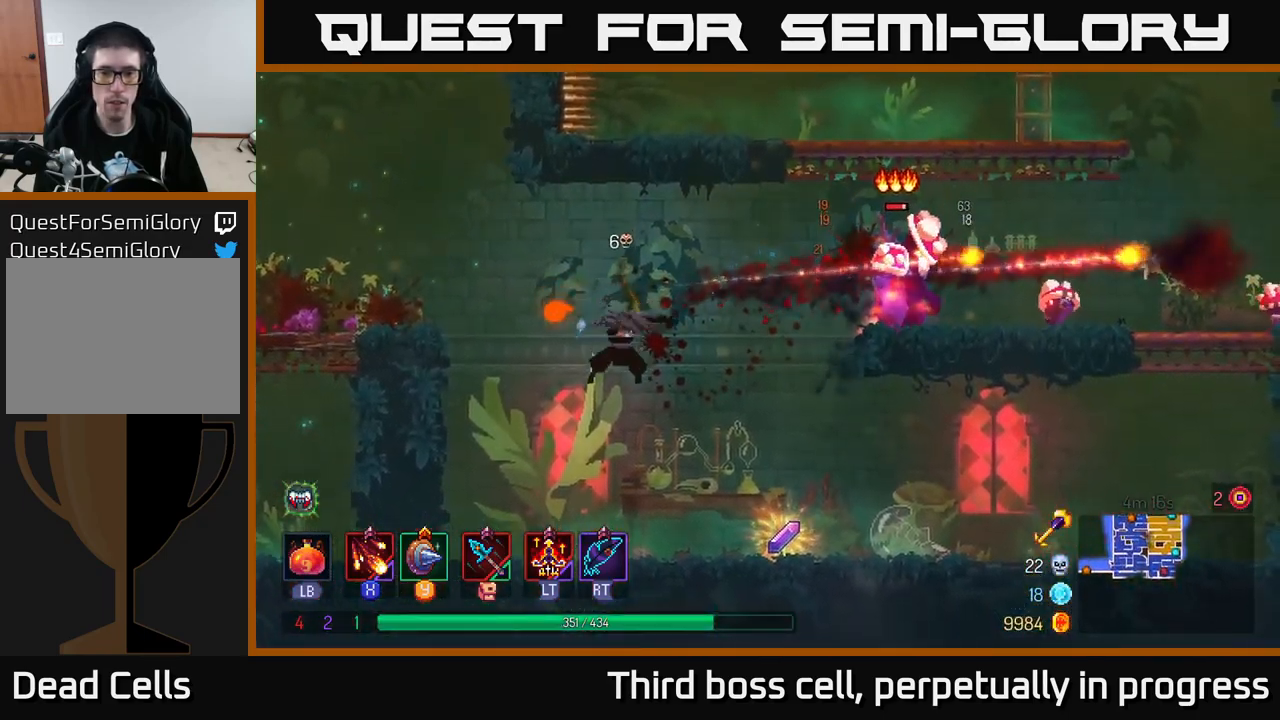
{"buttons": [], "left_stick": "right", "right_stick": "center", "events": [[117, "B", "down"], [217, "B", "up"]]}
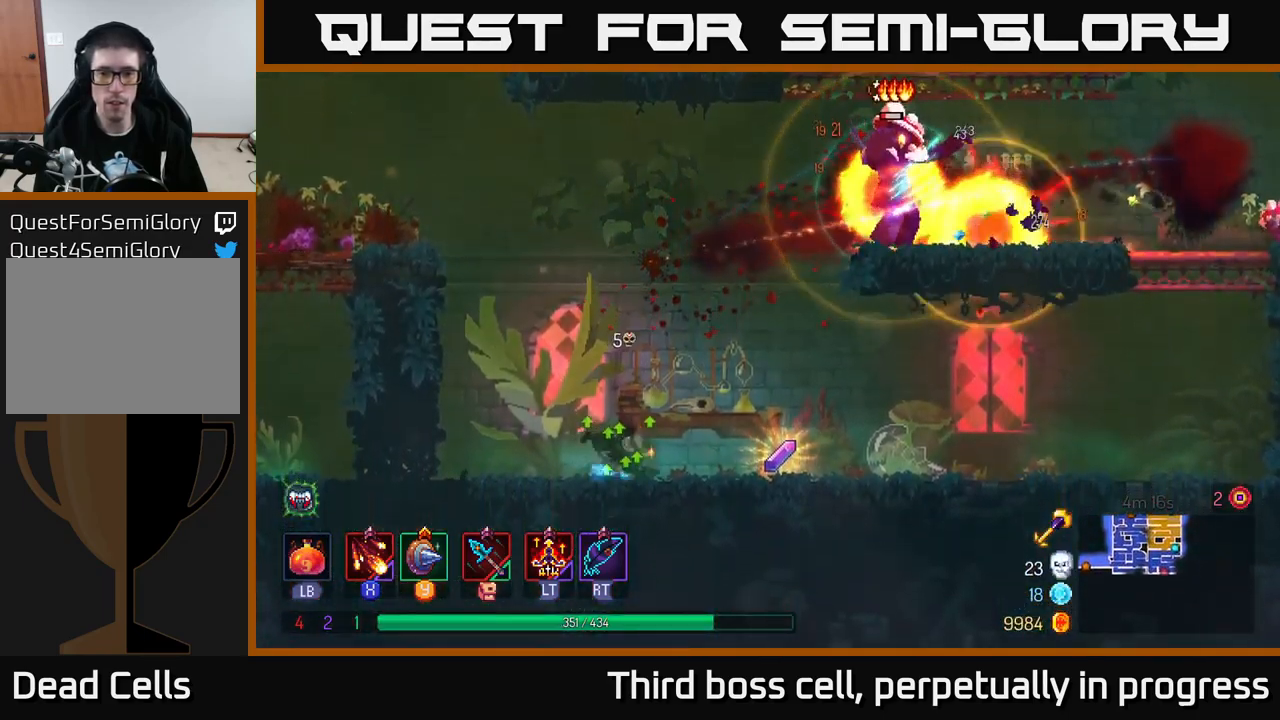
{"buttons": [], "left_stick": "right", "right_stick": "center", "events": [[17, "B", "down"], [167, "B", "up"]]}
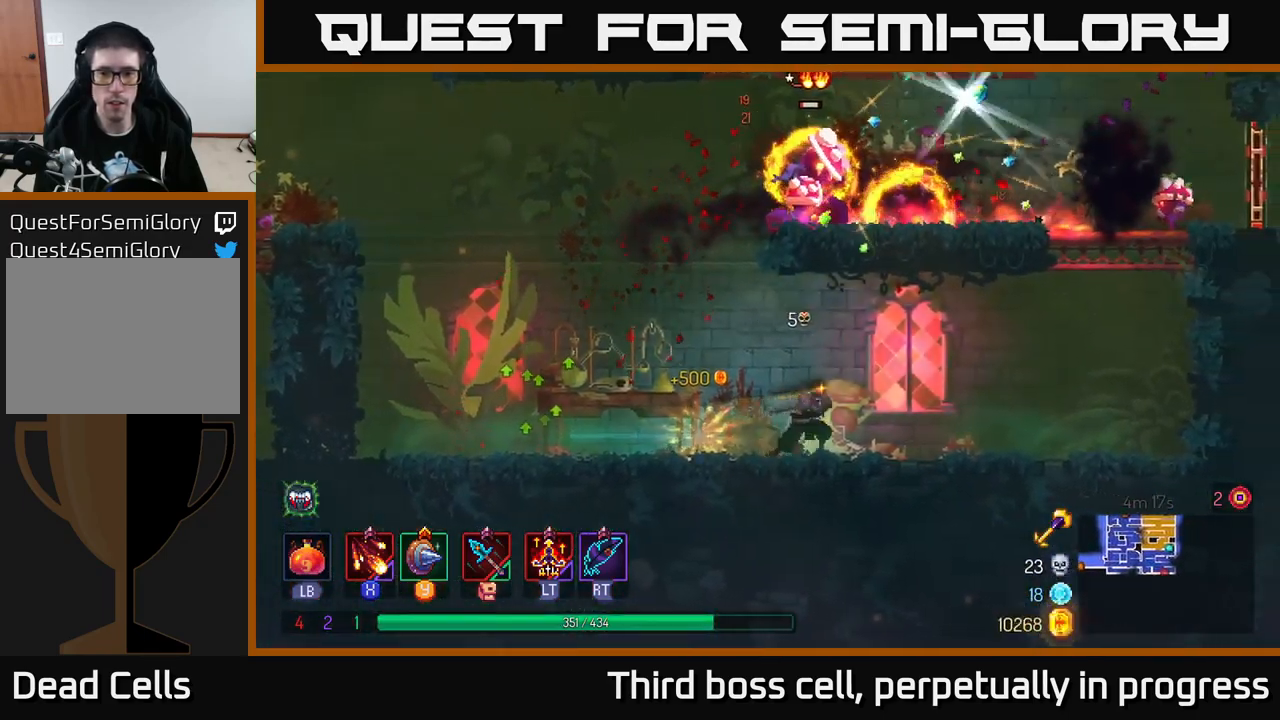
{"buttons": [], "left_stick": "right", "right_stick": "center", "events": [[400, "A", "down"], [467, "A", "up"]]}
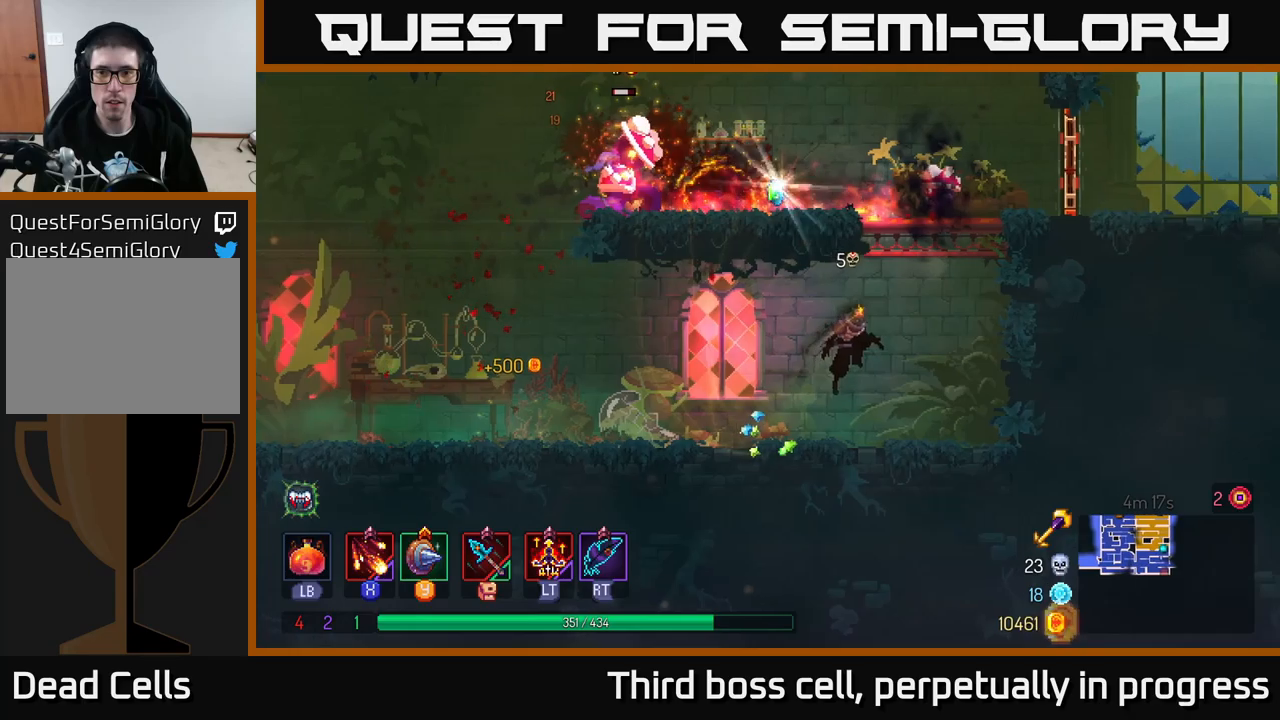
{"buttons": ["X"], "left_stick": "center", "right_stick": "center", "events": [[33, "A", "down"], [133, "A", "up"], [216, "X", "down"], [283, "left_stick", "left"], [316, "X", "up"], [366, "X", "down"], [433, "X", "up"], [500, "X", "down"], [500, "left_stick", "center"]]}
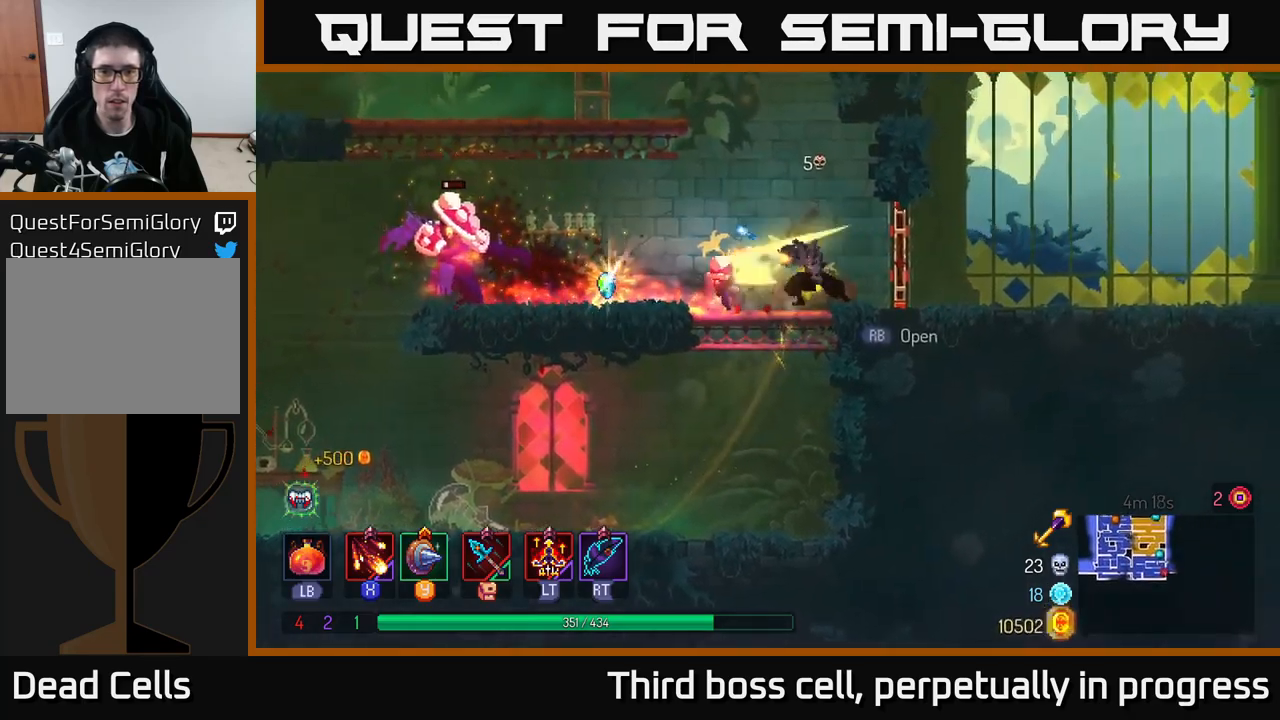
{"buttons": ["X"], "left_stick": "center", "right_stick": "center", "events": [[100, "X", "up"], [183, "X", "down"], [266, "X", "up"], [316, "X", "down"], [400, "X", "up"], [466, "X", "down"]]}
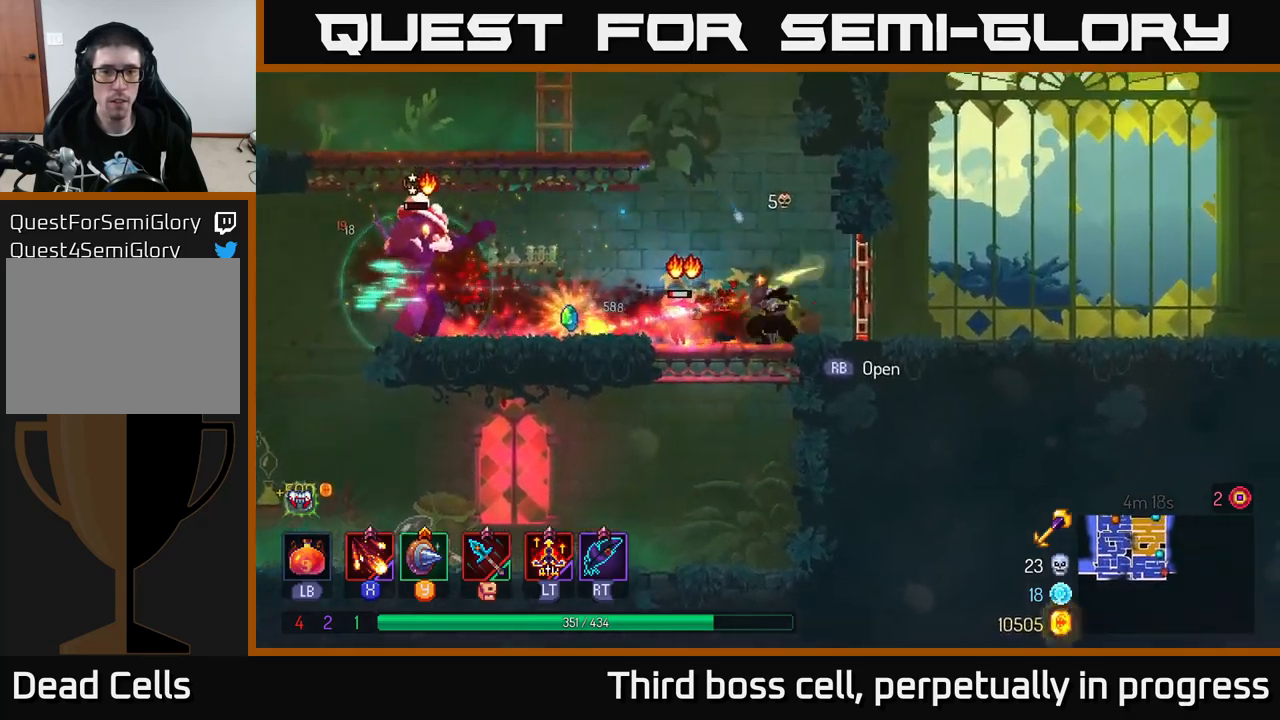
{"buttons": ["X"], "left_stick": "center", "right_stick": "center", "events": [[100, "X", "up"], [133, "X", "down"], [216, "X", "up"], [283, "X", "down"], [383, "X", "up"], [466, "X", "down"]]}
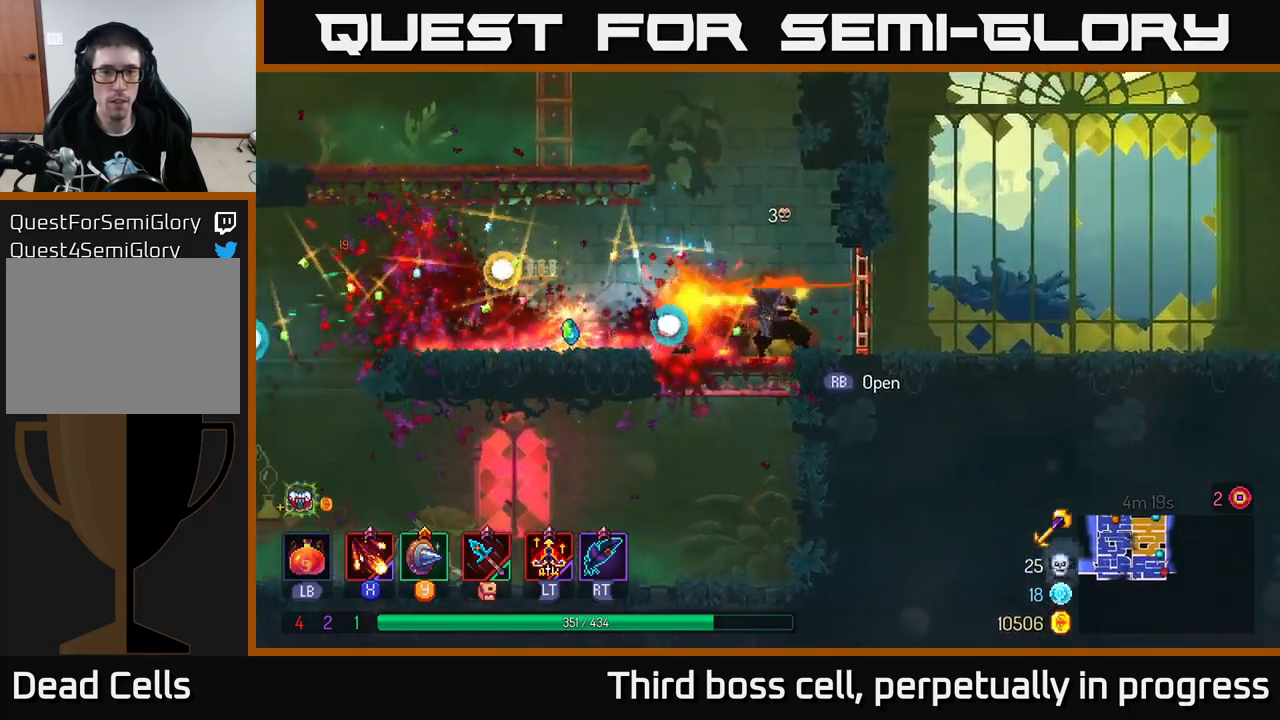
{"buttons": [], "left_stick": "left", "right_stick": "center", "events": [[66, "X", "up"], [166, "left_stick", "left"], [300, "B", "down"], [416, "B", "up"]]}
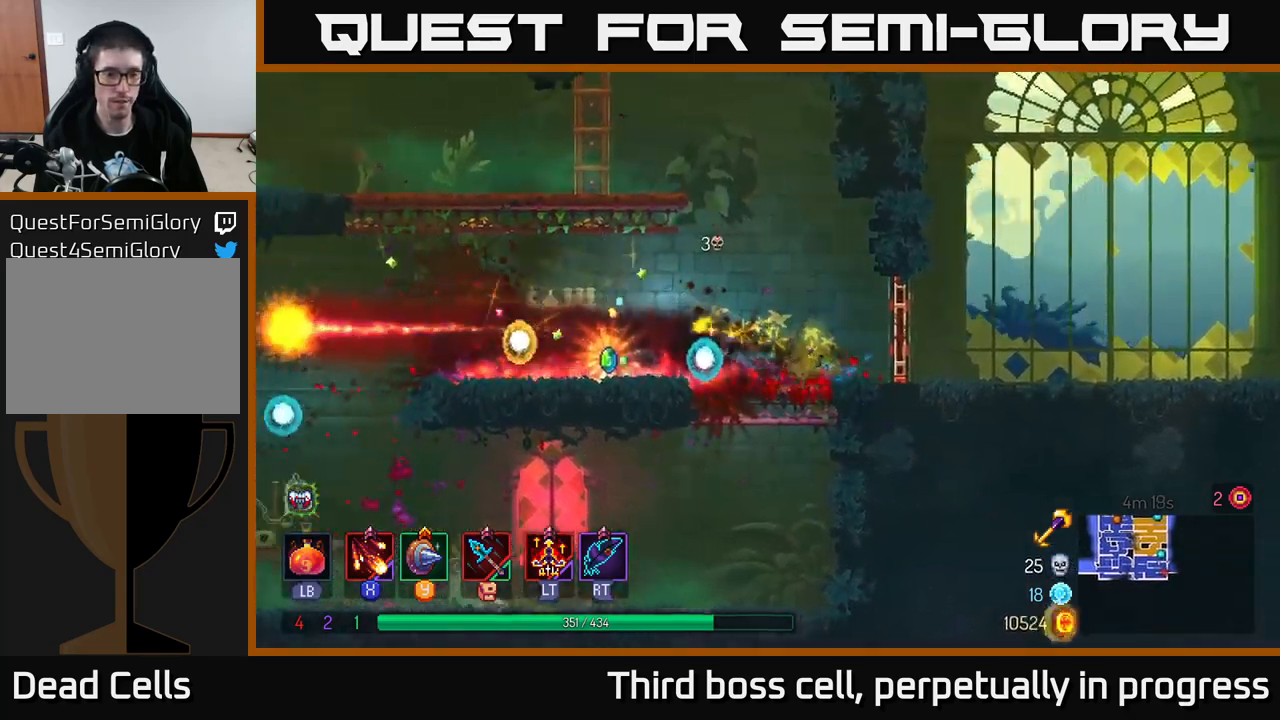
{"buttons": [], "left_stick": "left", "right_stick": "center", "events": []}
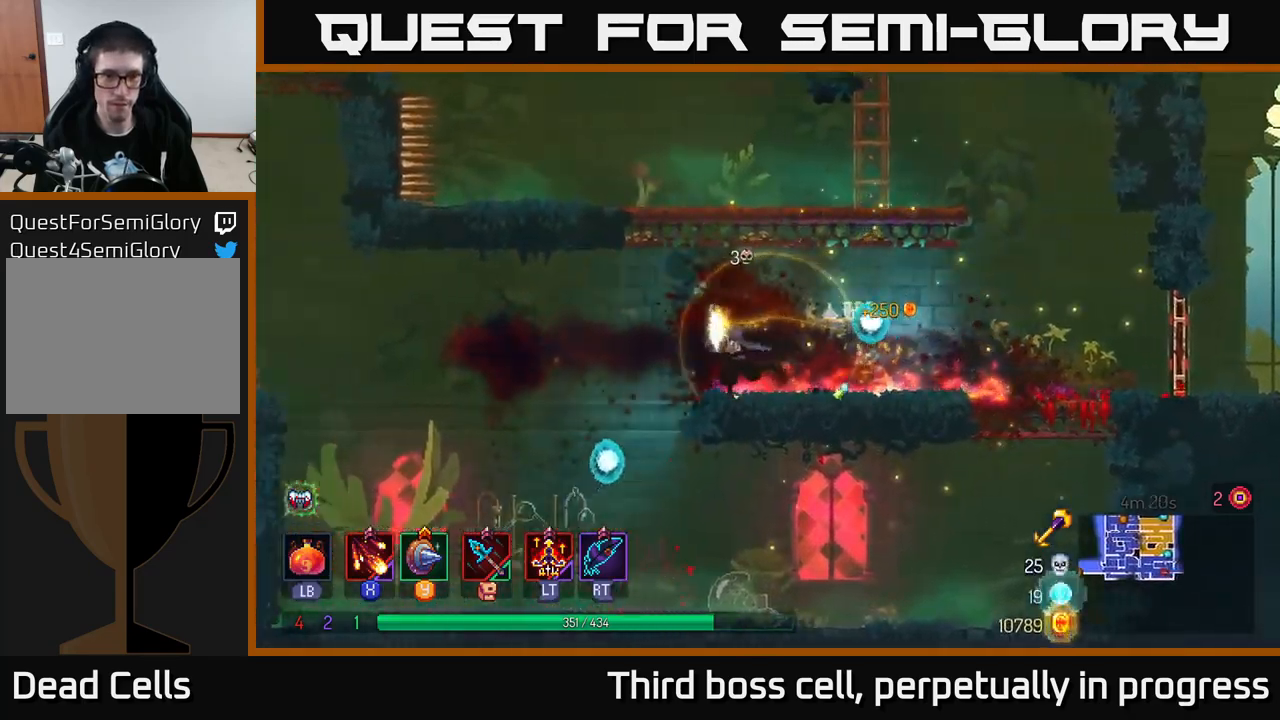
{"buttons": [], "left_stick": "left", "right_stick": "center", "events": []}
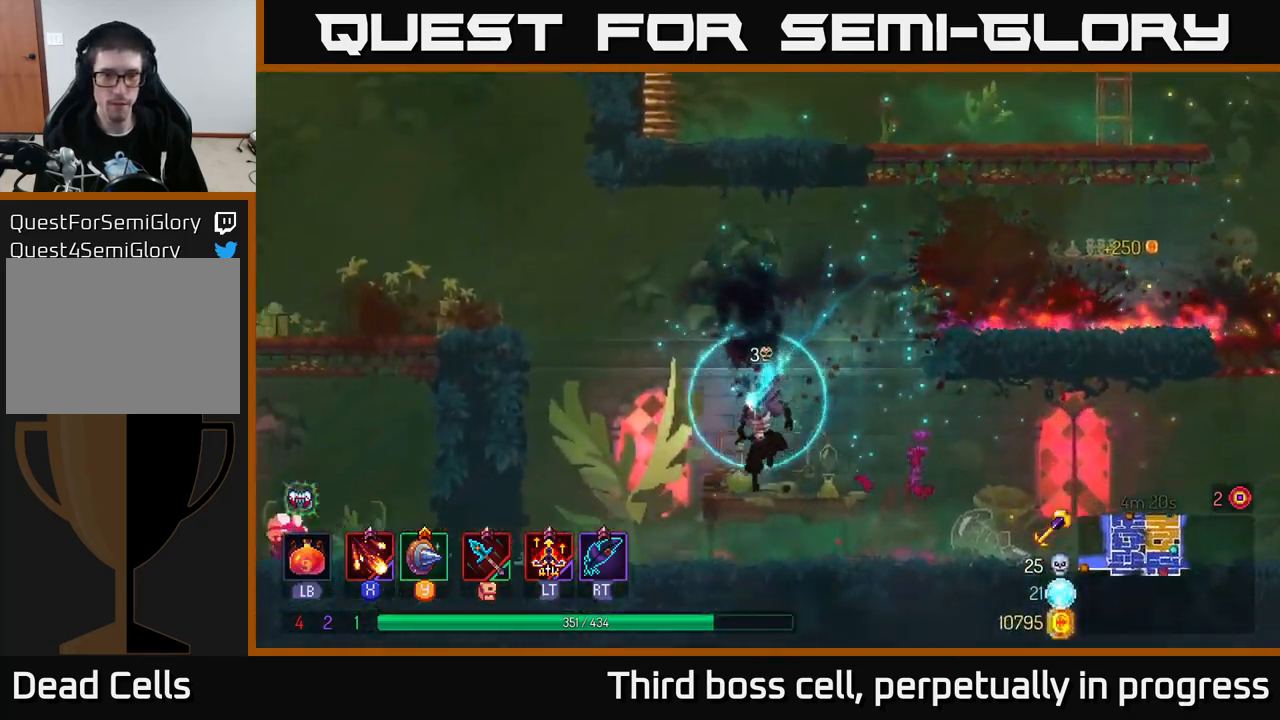
{"buttons": ["A"], "left_stick": "left", "right_stick": "center", "events": [[133, "A", "down"], [250, "A", "up"], [350, "A", "down"]]}
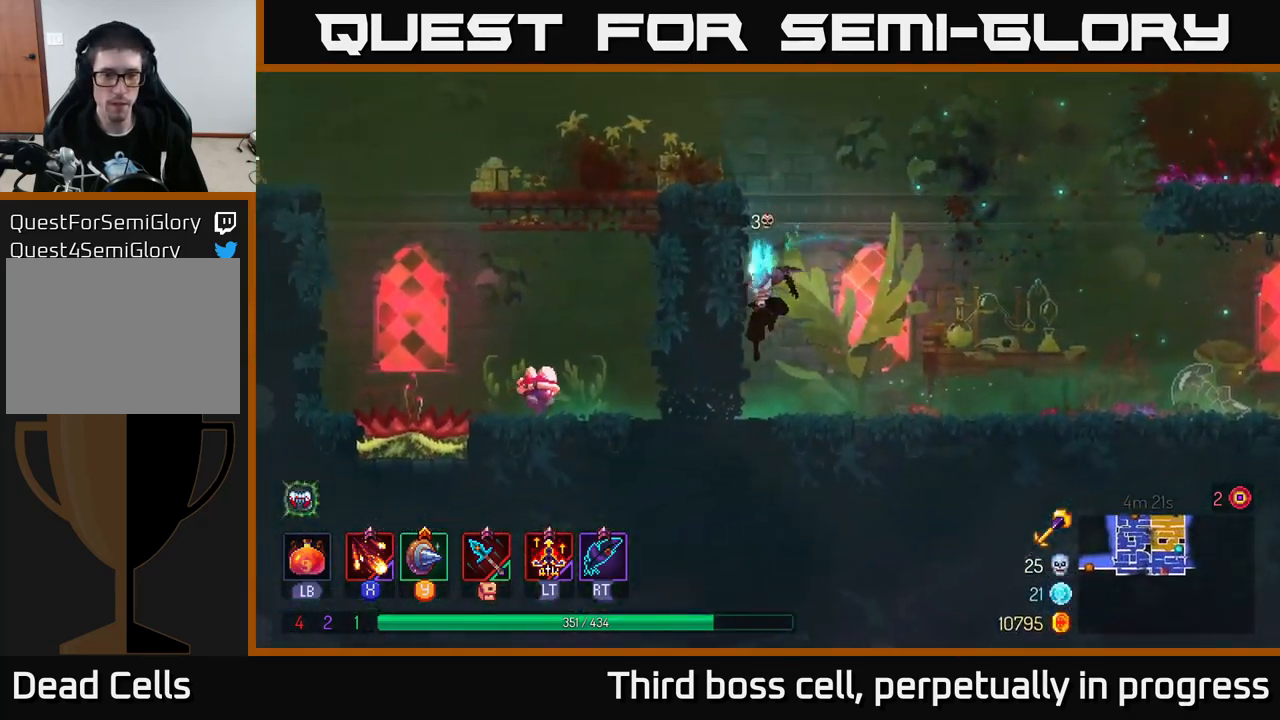
{"buttons": [], "left_stick": "left", "right_stick": "center", "events": [[16, "A", "up"], [183, "B", "down"], [216, "B", "up"]]}
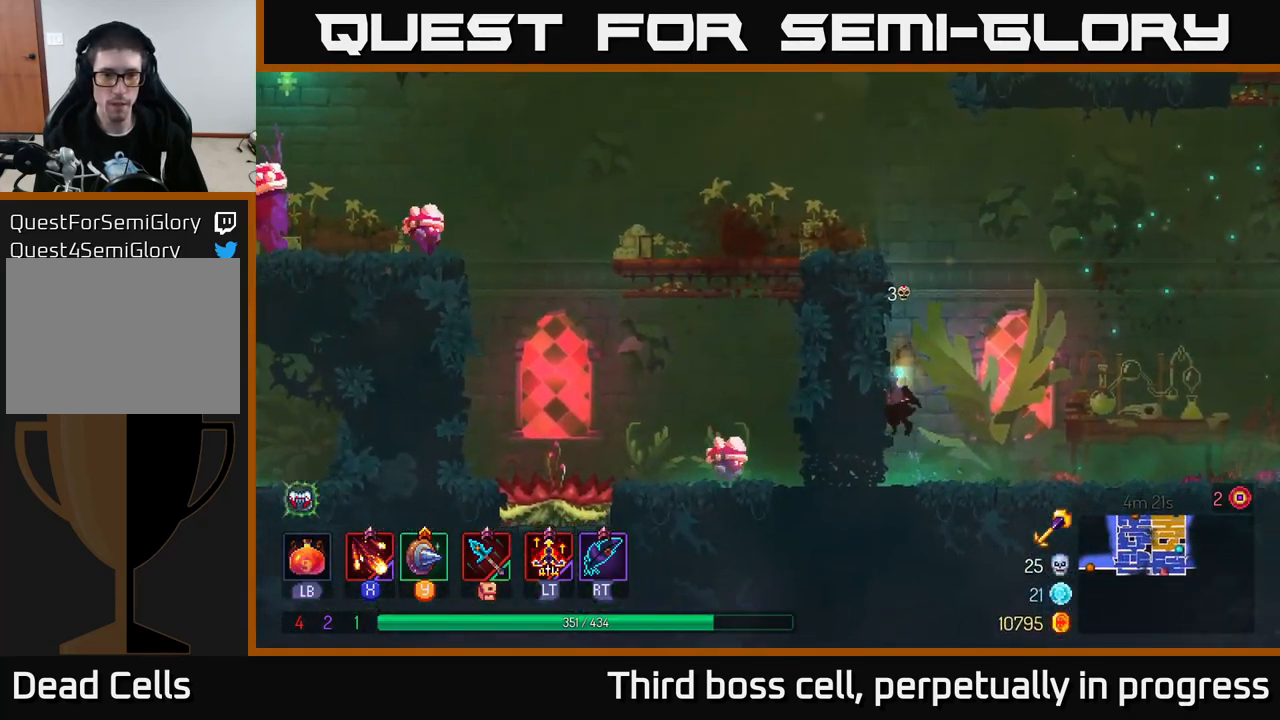
{"buttons": [], "left_stick": "right", "right_stick": "center", "events": [[50, "A", "down"], [150, "A", "up"], [283, "left_stick", "right"]]}
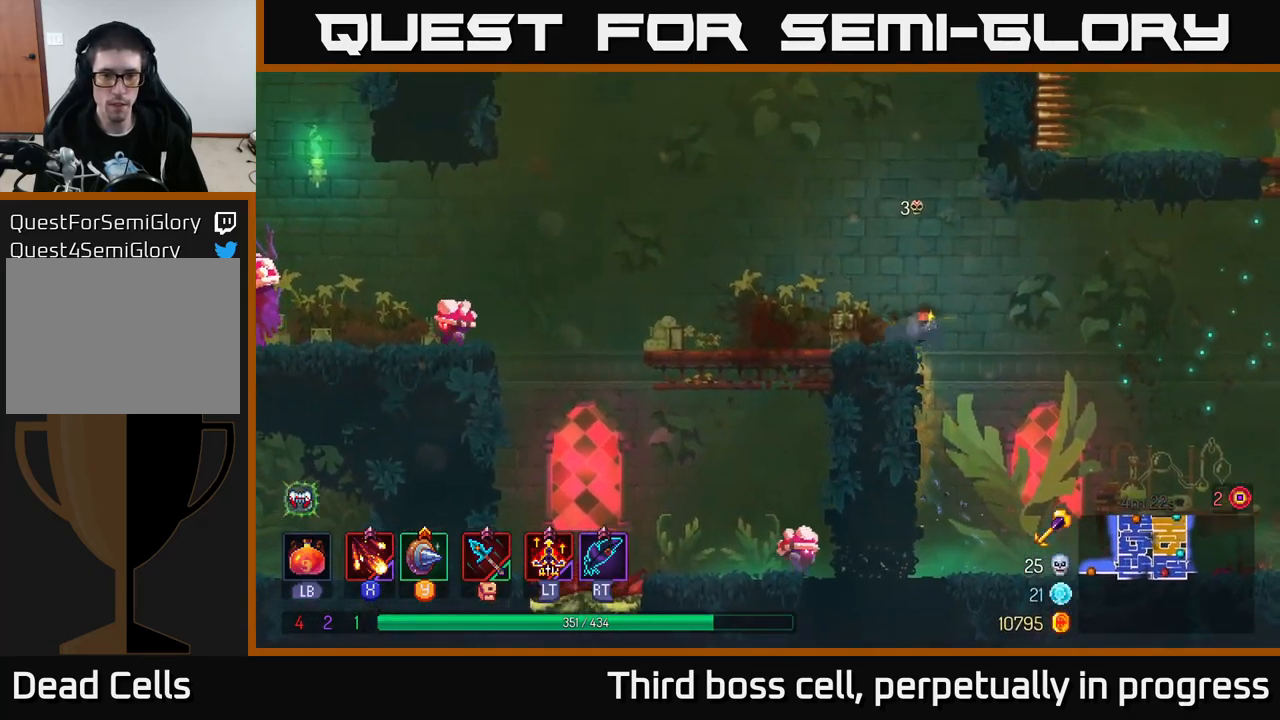
{"buttons": [], "left_stick": "left", "right_stick": "center", "events": [[300, "left_stick", "left"]]}
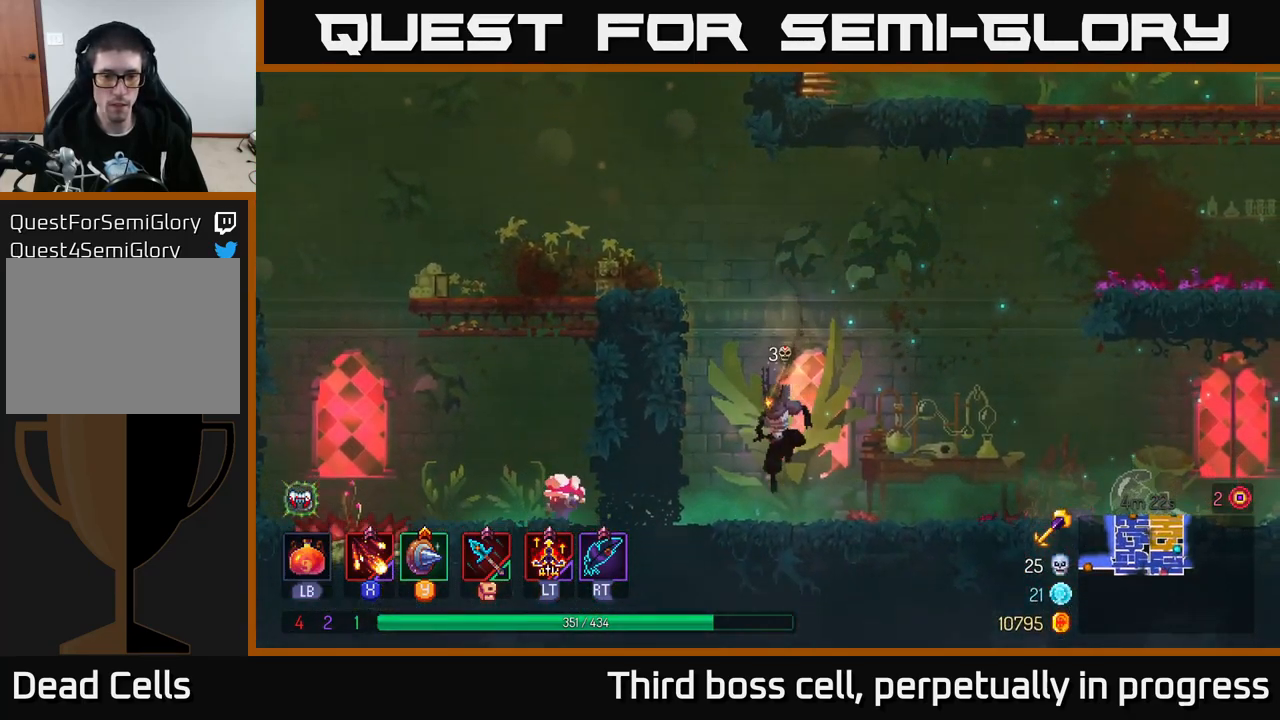
{"buttons": ["B"], "left_stick": "left", "right_stick": "center", "events": [[200, "left_stick", "center"], [400, "B", "down"], [400, "left_stick", "left"]]}
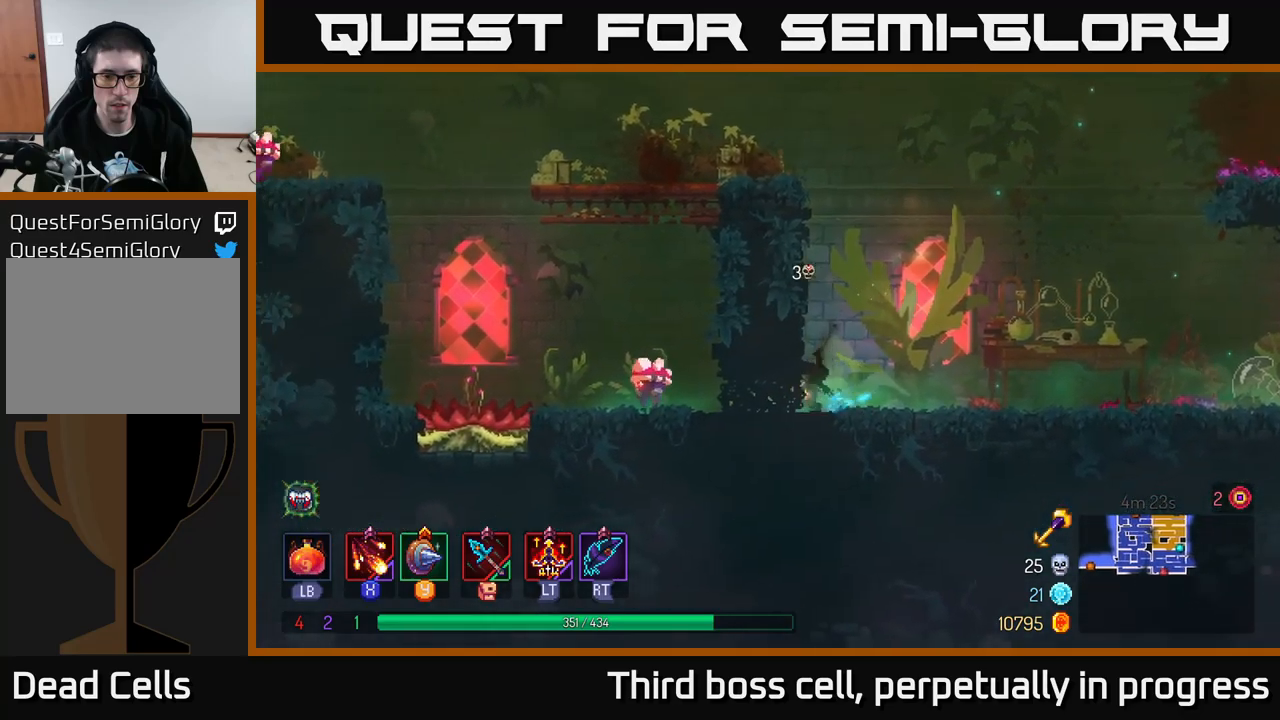
{"buttons": [], "left_stick": "center", "right_stick": "center", "events": [[17, "B", "up"], [83, "X", "down"], [117, "left_stick", "center"], [183, "X", "up"], [233, "X", "down"], [317, "X", "up"], [400, "X", "down"], [483, "X", "up"]]}
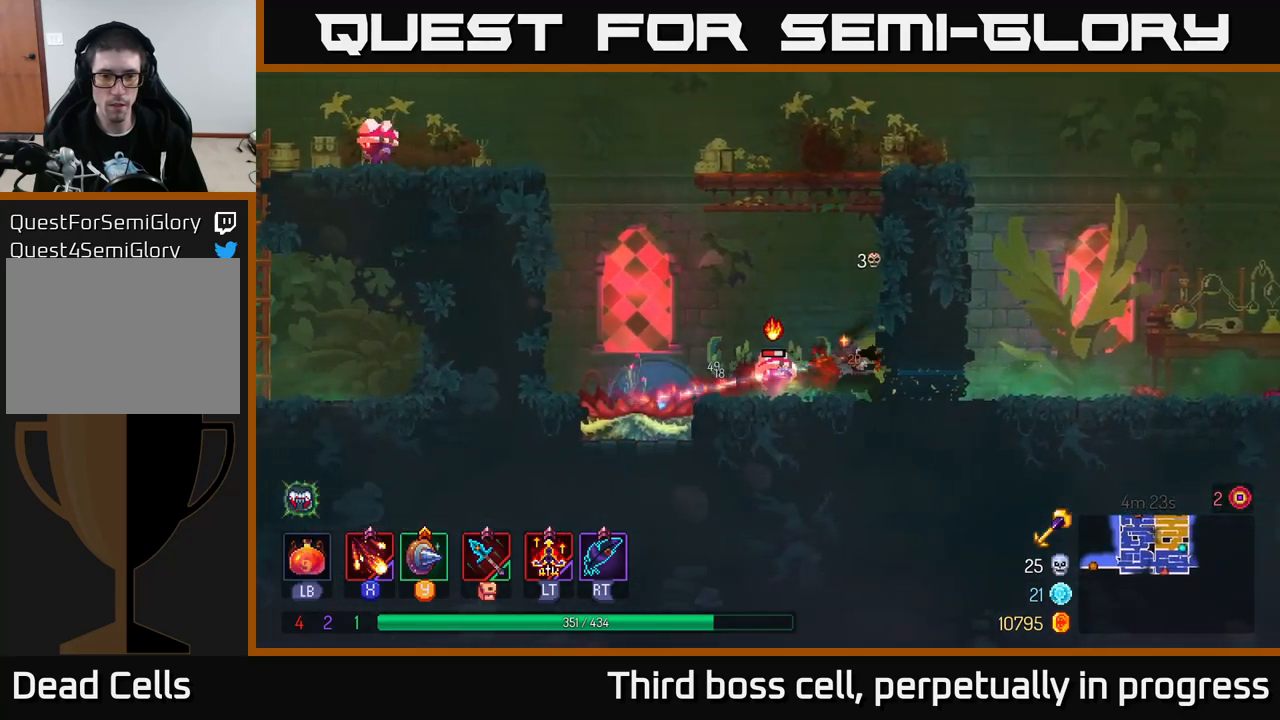
{"buttons": [], "left_stick": "center", "right_stick": "center", "events": [[50, "X", "down"], [150, "X", "up"], [217, "X", "down"], [333, "X", "up"]]}